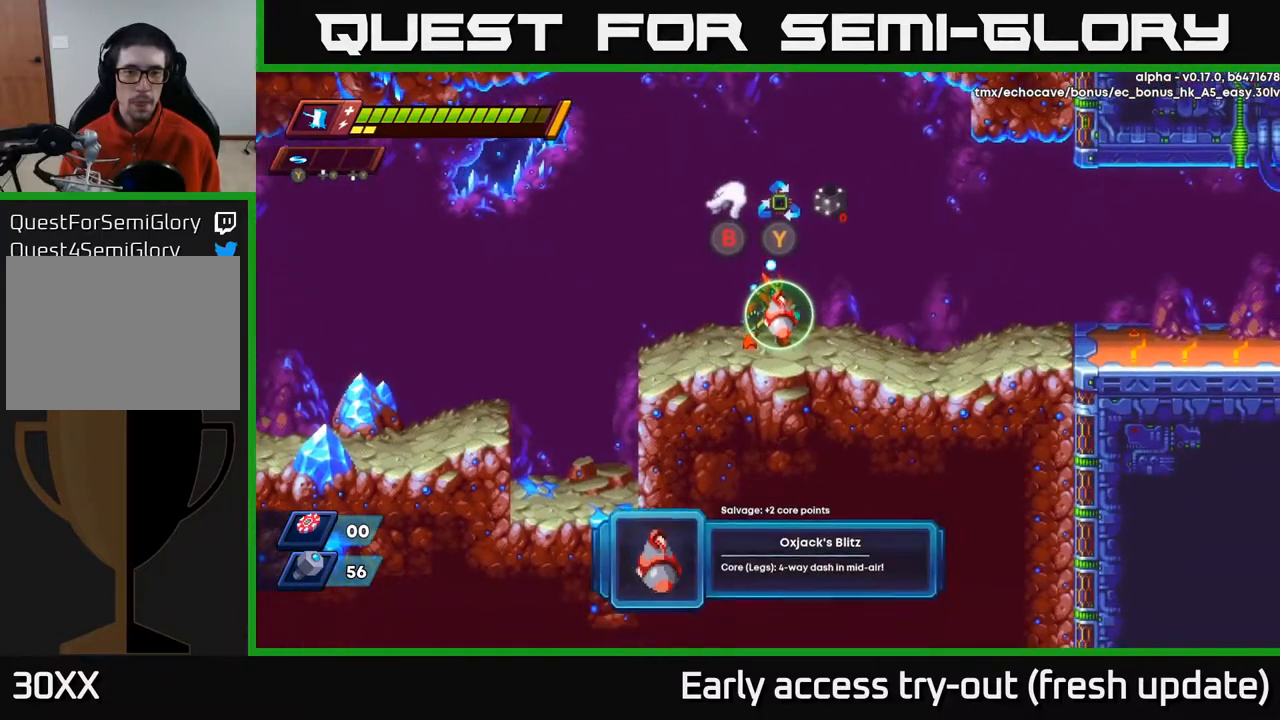
Gameplay with a controller (Xbox layout); each line is a JSON object with the inputs held at the frame after it. "events" lists button and stick changes between this image and that frame as [ms after this image, input, new state], when the widget could be followed in between.
{"buttons": [], "left_stick": "center", "right_stick": "center", "events": []}
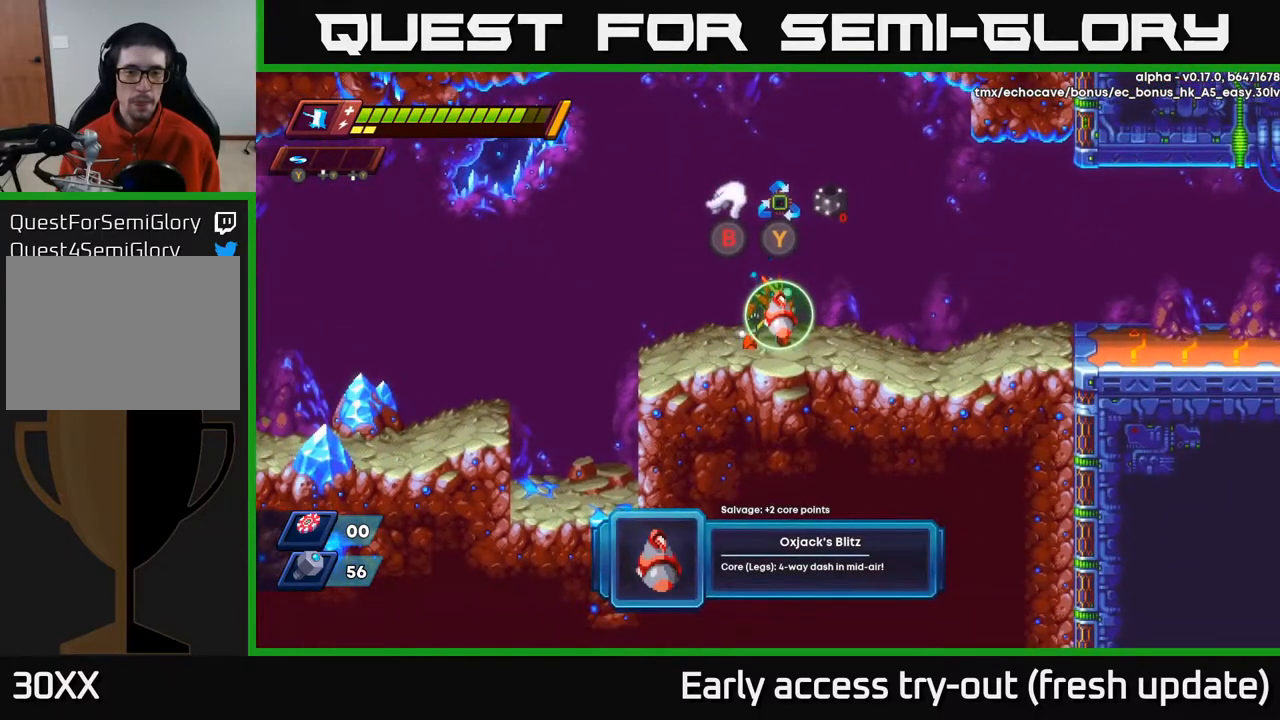
{"buttons": ["START"], "left_stick": "center", "right_stick": "center", "events": [[317, "START", "down"]]}
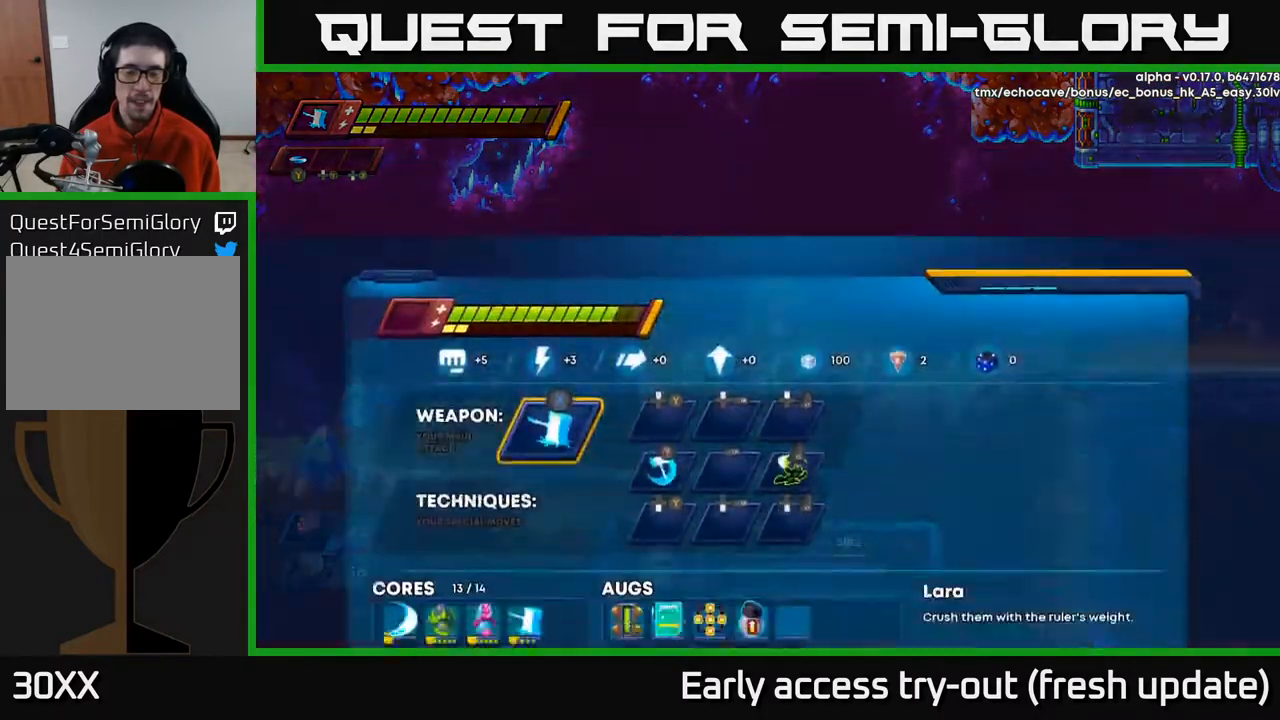
{"buttons": [], "left_stick": "center", "right_stick": "center", "events": [[50, "START", "up"]]}
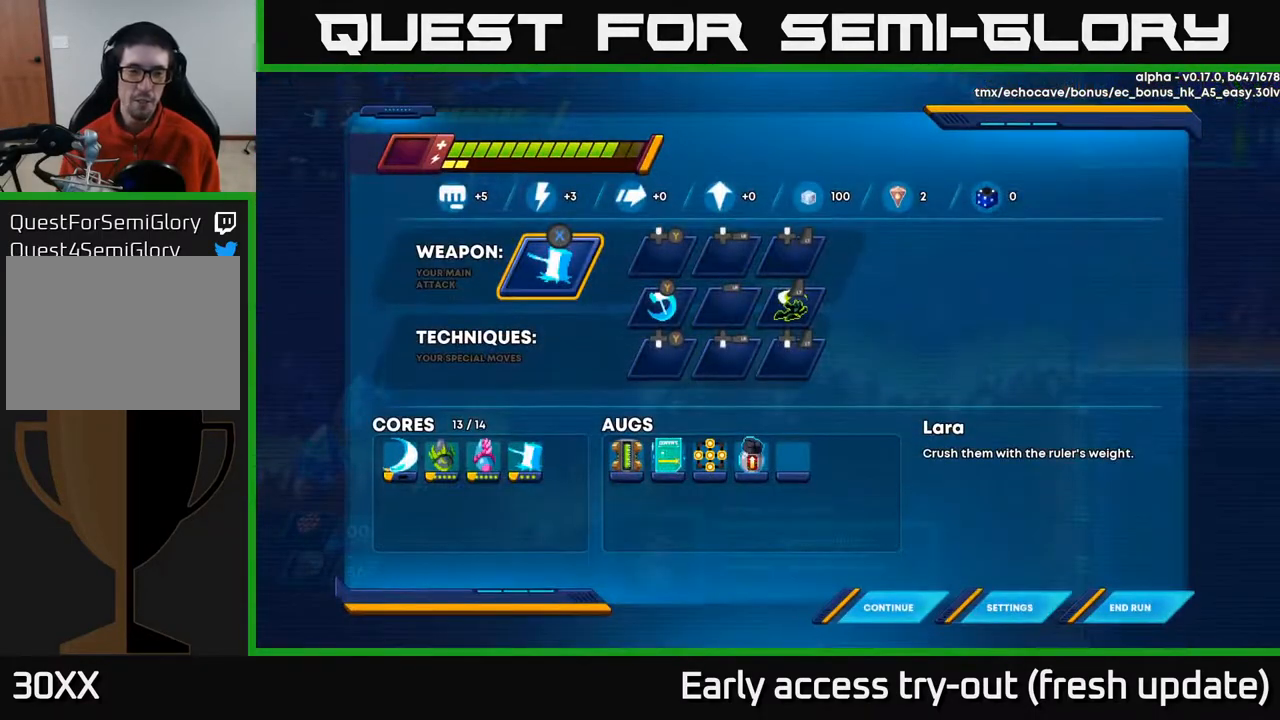
{"buttons": [], "left_stick": "center", "right_stick": "center", "events": []}
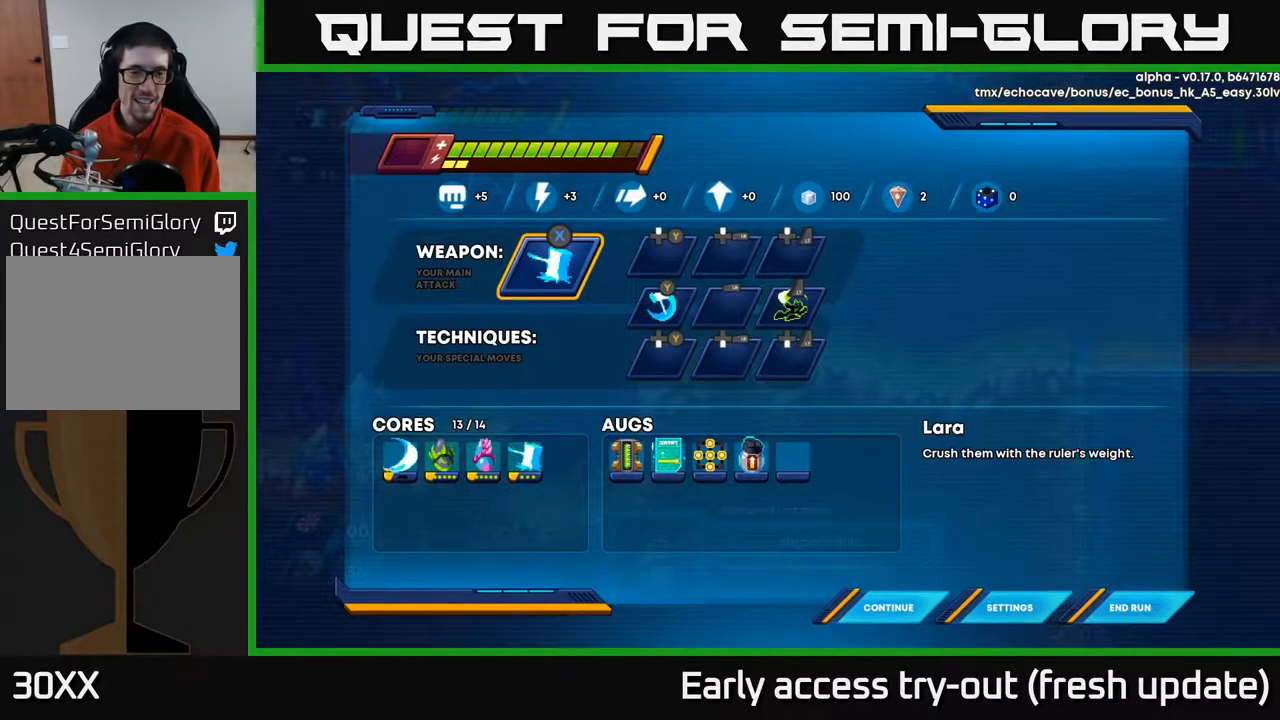
{"buttons": [], "left_stick": "center", "right_stick": "center", "events": []}
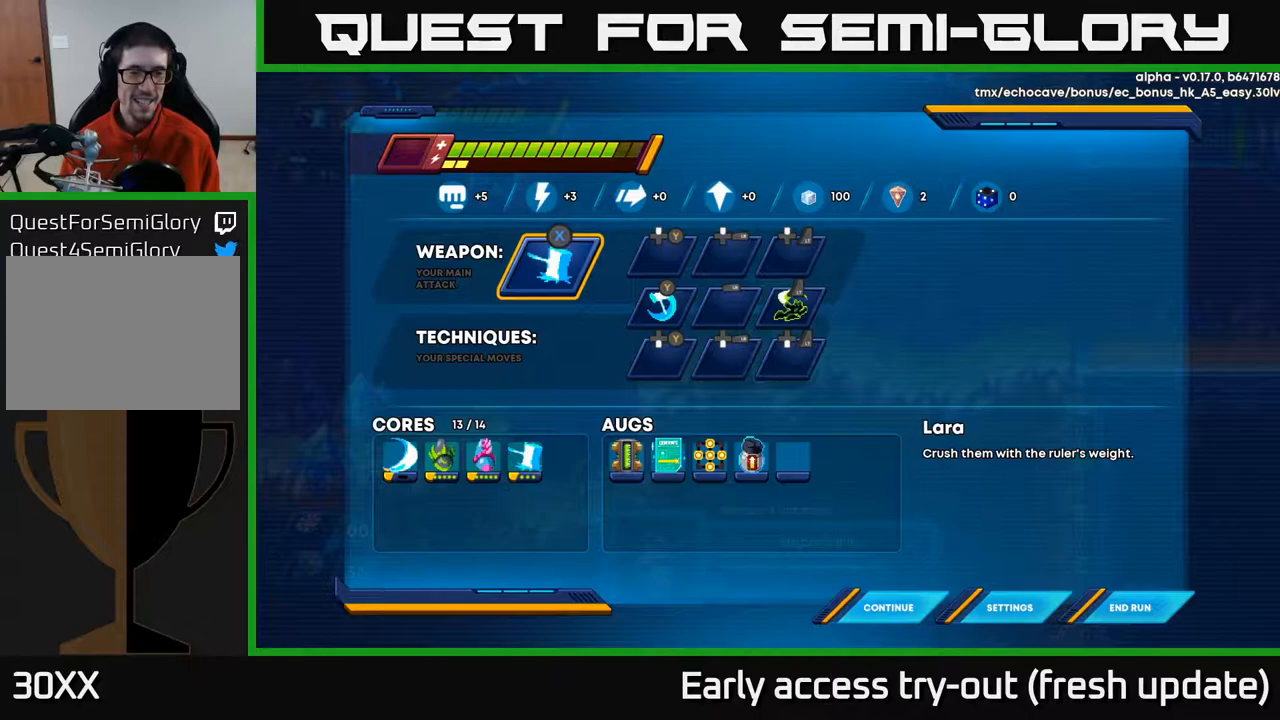
{"buttons": [], "left_stick": "center", "right_stick": "center", "events": [[133, "B", "down"], [183, "B", "up"]]}
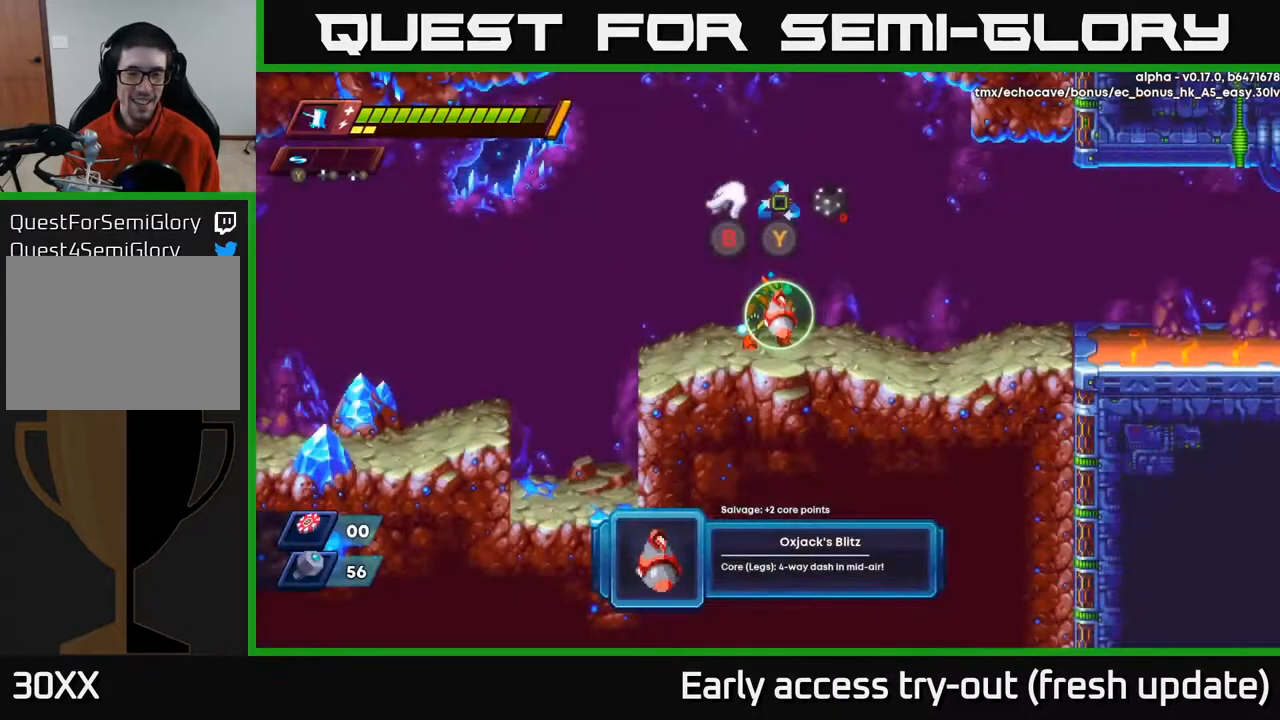
{"buttons": [], "left_stick": "center", "right_stick": "up", "events": [[300, "right_stick", "up"]]}
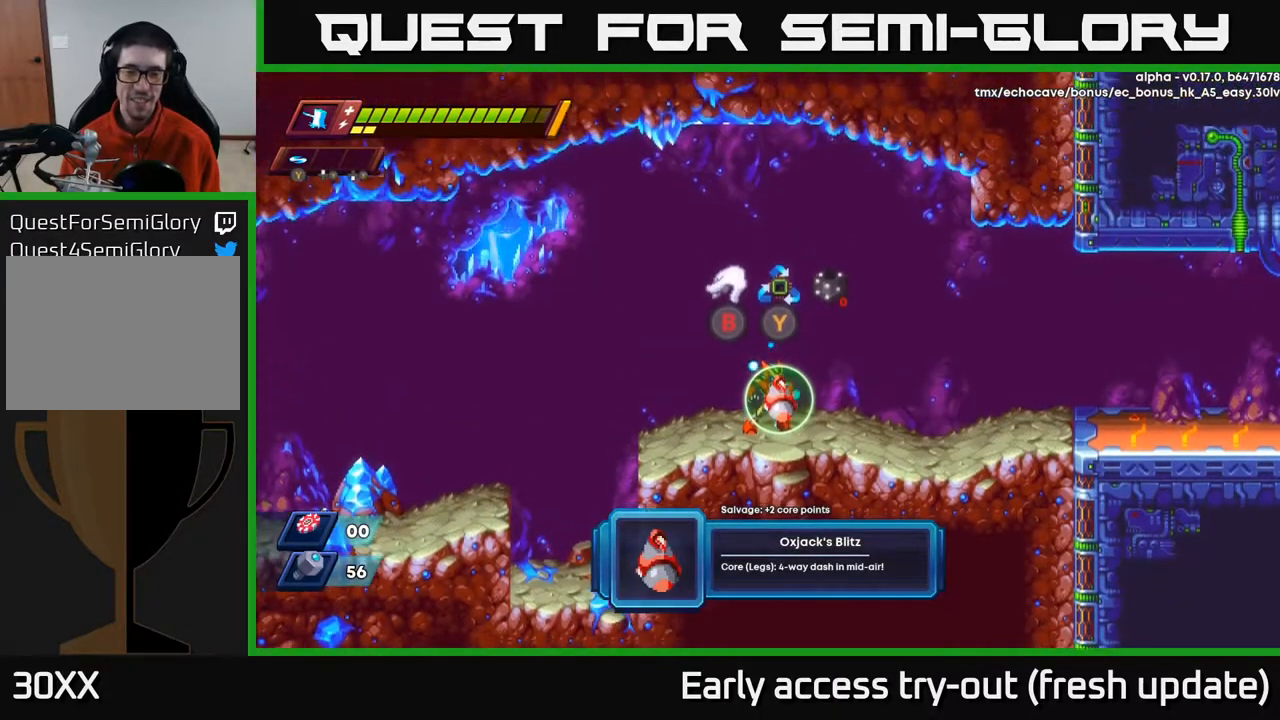
{"buttons": [], "left_stick": "center", "right_stick": "center", "events": [[67, "right_stick", "center"], [233, "DPAD_RIGHT", "down"], [317, "DPAD_RIGHT", "up"]]}
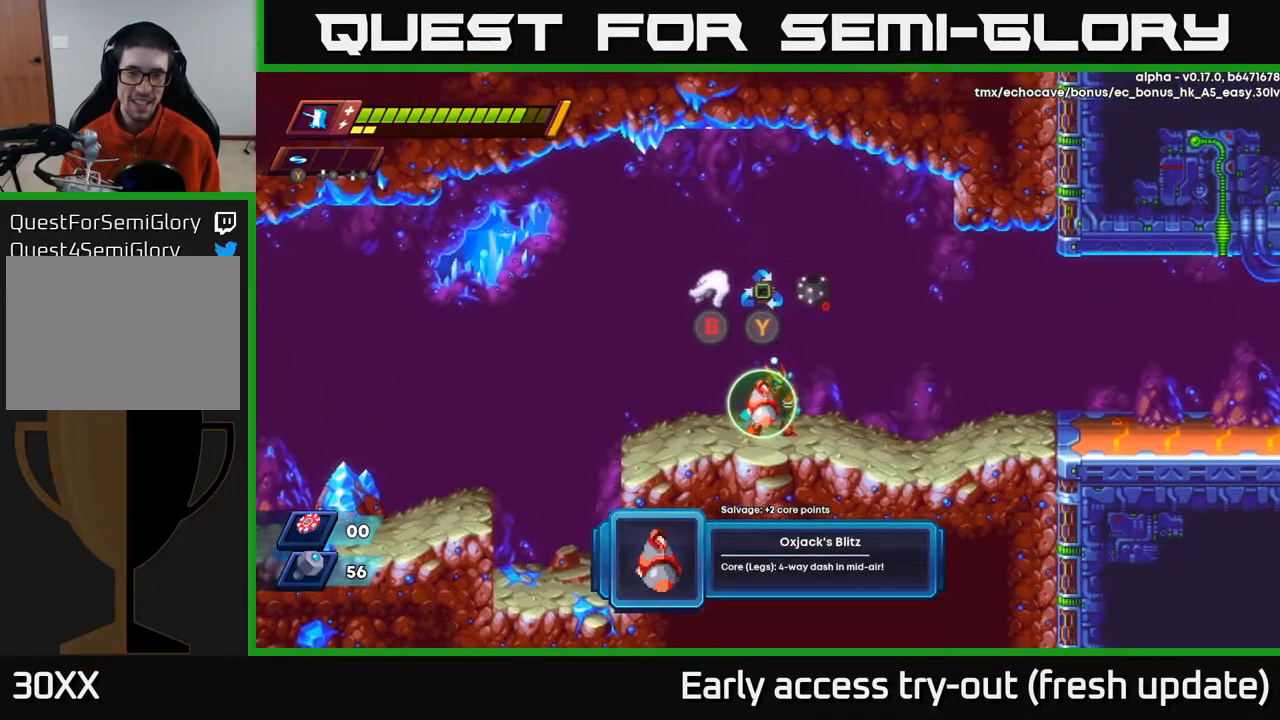
{"buttons": [], "left_stick": "center", "right_stick": "center", "events": []}
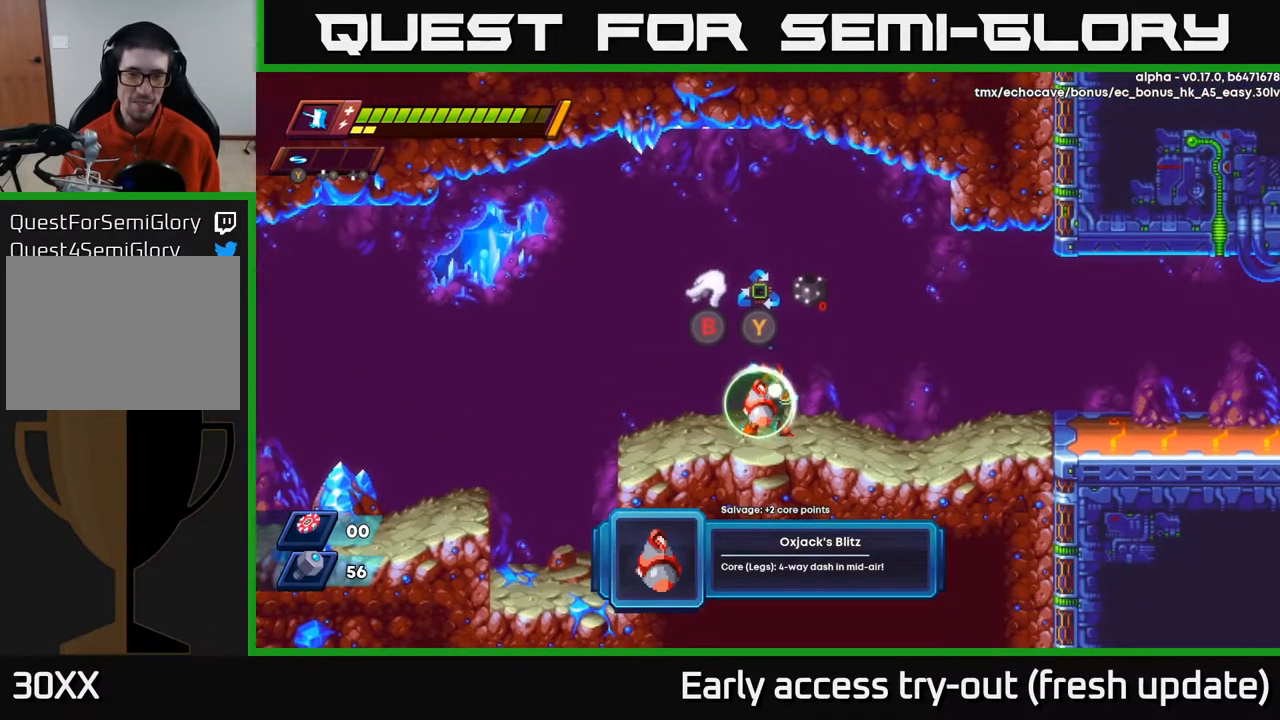
{"buttons": [], "left_stick": "center", "right_stick": "center", "events": [[117, "DPAD_LEFT", "down"], [183, "DPAD_LEFT", "up"]]}
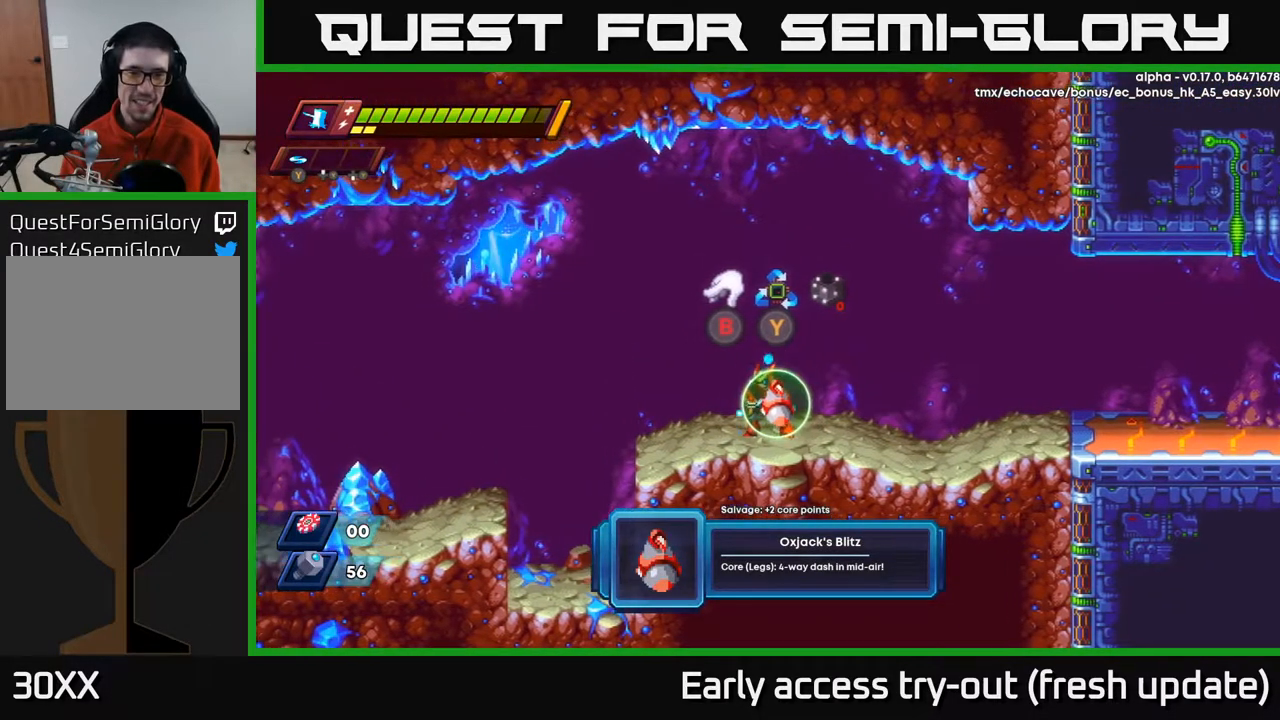
{"buttons": [], "left_stick": "center", "right_stick": "center", "events": []}
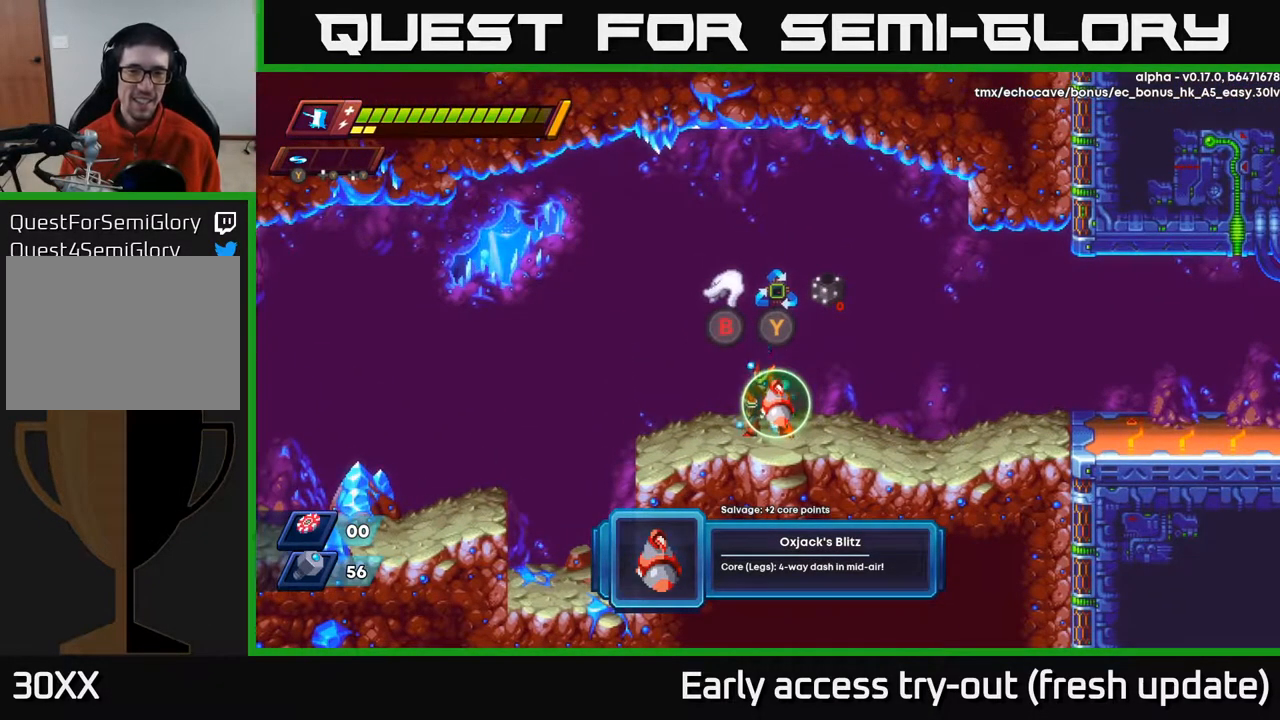
{"buttons": ["R2", "DPAD_LEFT"], "left_stick": "center", "right_stick": "center", "events": [[183, "Y", "down"], [233, "Y", "up"], [417, "DPAD_LEFT", "down"], [500, "R2", "down"]]}
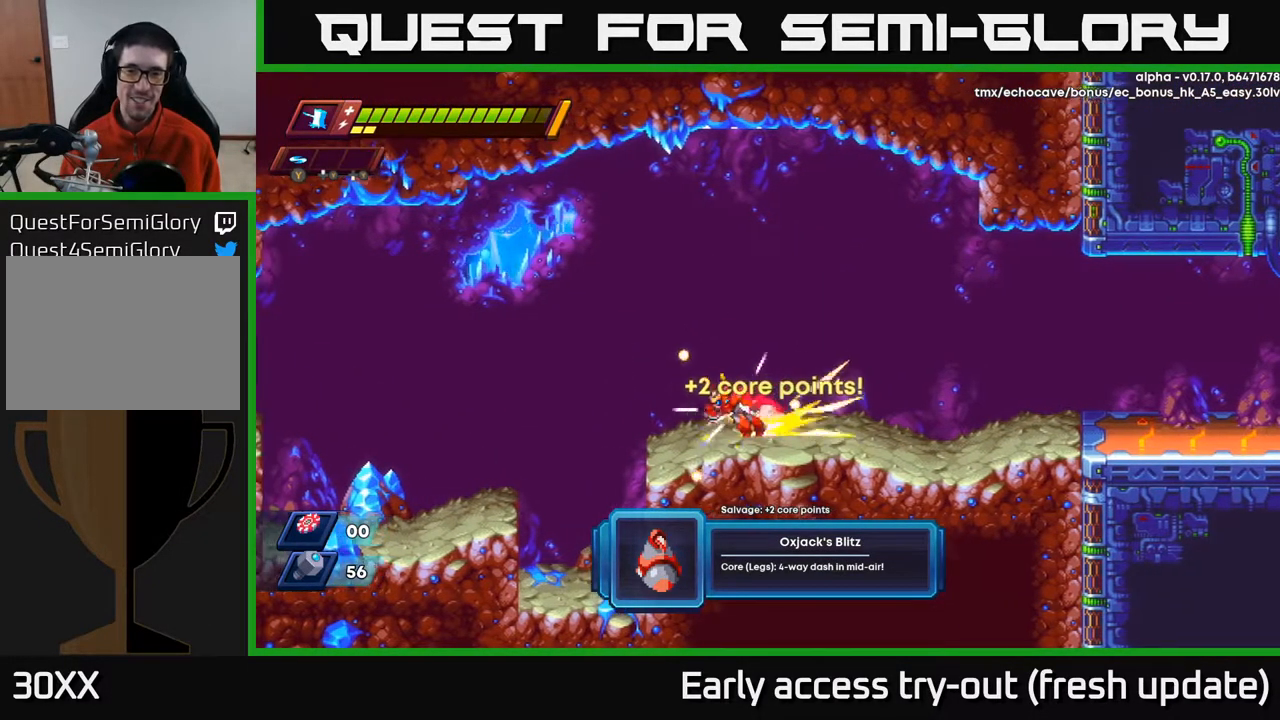
{"buttons": ["R2", "DPAD_LEFT"], "left_stick": "center", "right_stick": "center", "events": [[100, "A", "down"], [233, "A", "up"]]}
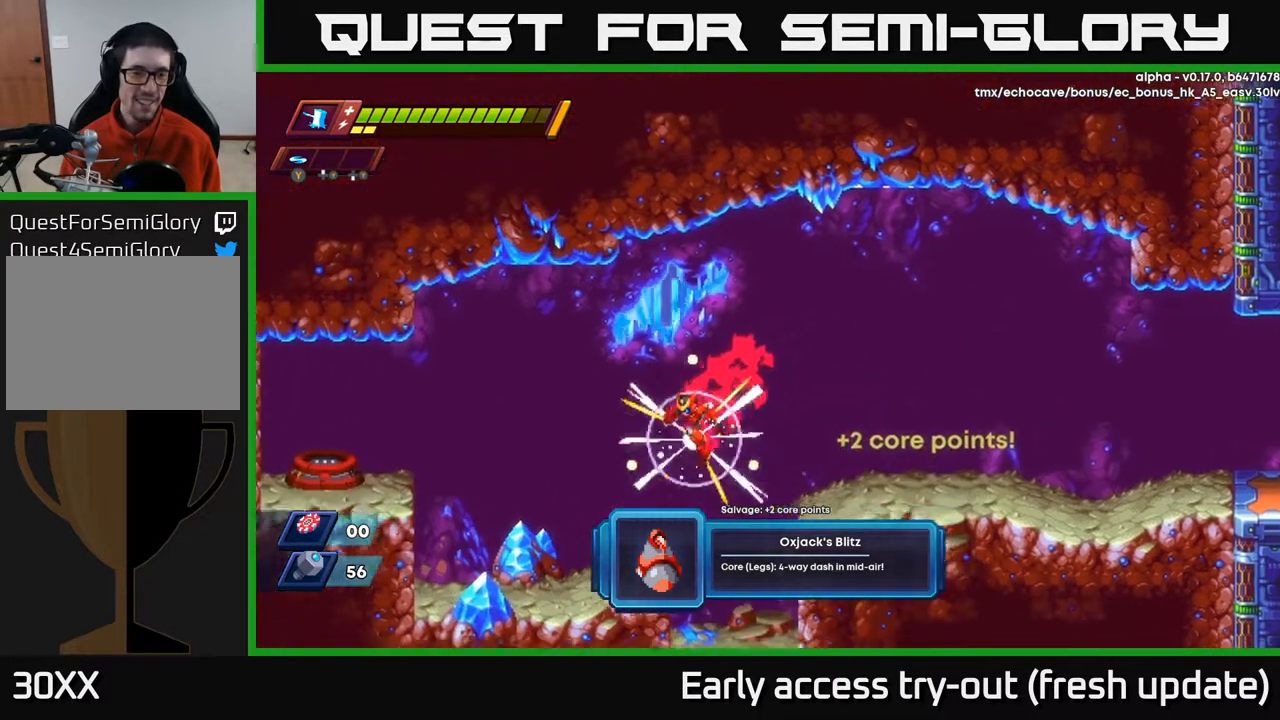
{"buttons": ["R2", "DPAD_LEFT"], "left_stick": "center", "right_stick": "center", "events": [[317, "A", "down"], [450, "A", "up"]]}
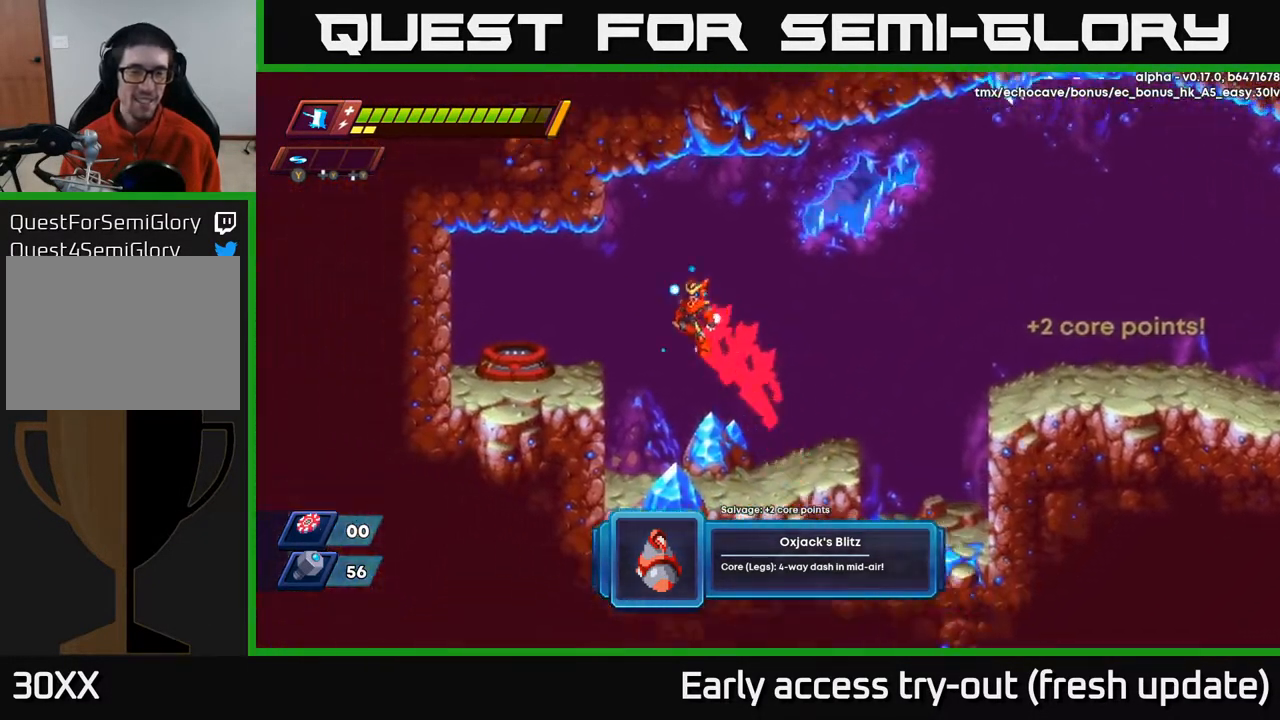
{"buttons": [], "left_stick": "center", "right_stick": "center", "events": [[17, "A", "down"], [100, "A", "up"], [333, "R2", "up"], [450, "DPAD_LEFT", "up"]]}
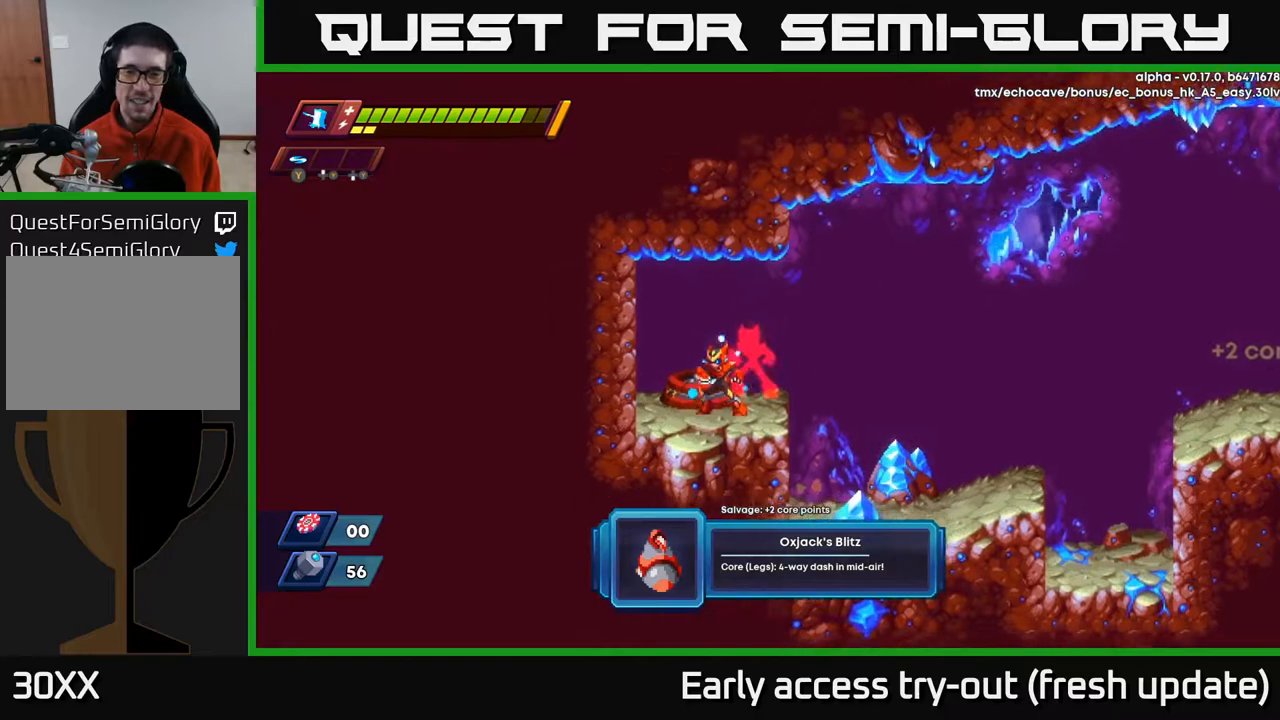
{"buttons": [], "left_stick": "center", "right_stick": "center", "events": [[17, "B", "down"], [83, "B", "up"], [267, "DPAD_LEFT", "down"], [350, "DPAD_LEFT", "up"], [450, "B", "down"], [500, "B", "up"]]}
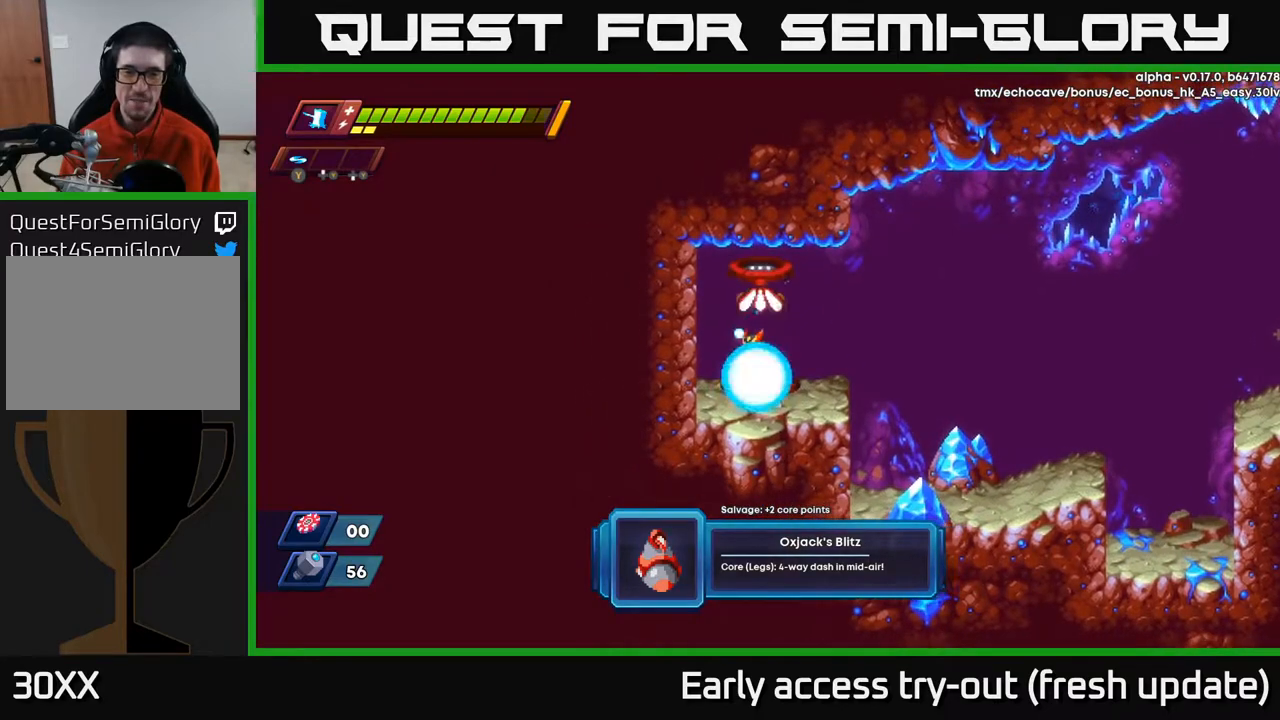
{"buttons": [], "left_stick": "center", "right_stick": "center", "events": []}
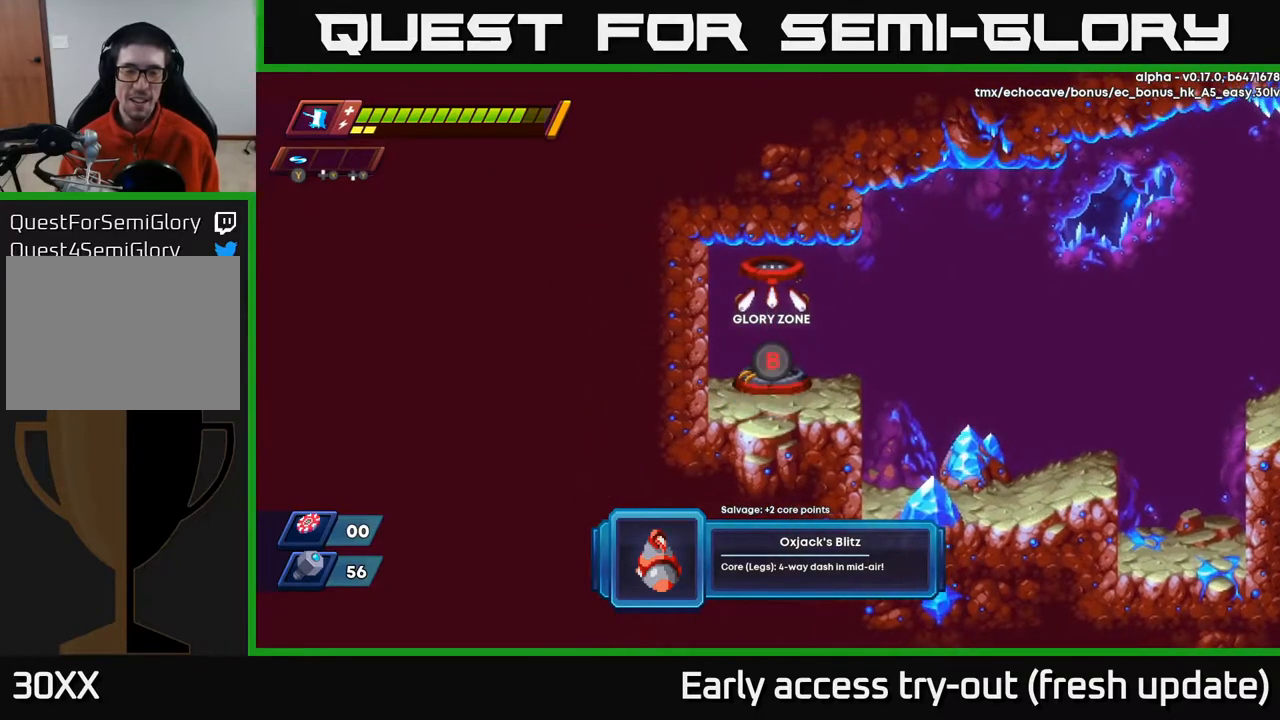
{"buttons": [], "left_stick": "center", "right_stick": "center", "events": []}
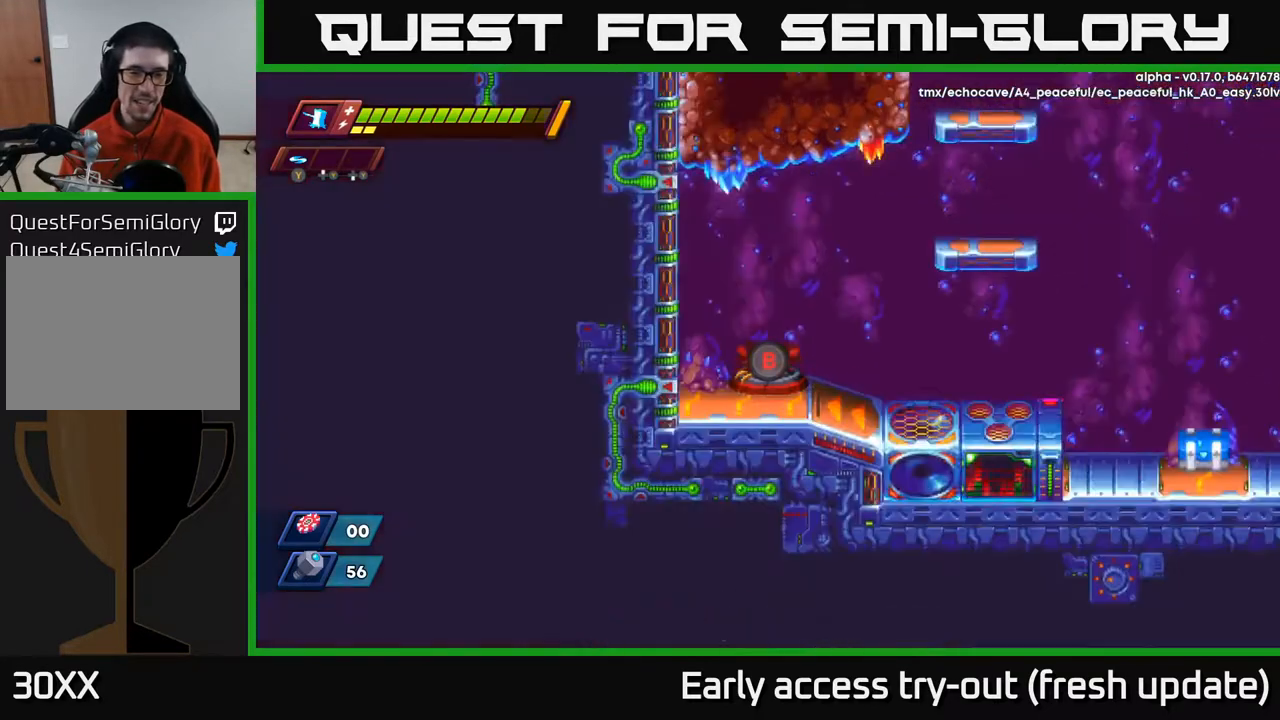
{"buttons": ["DPAD_RIGHT"], "left_stick": "center", "right_stick": "center", "events": [[117, "DPAD_RIGHT", "down"]]}
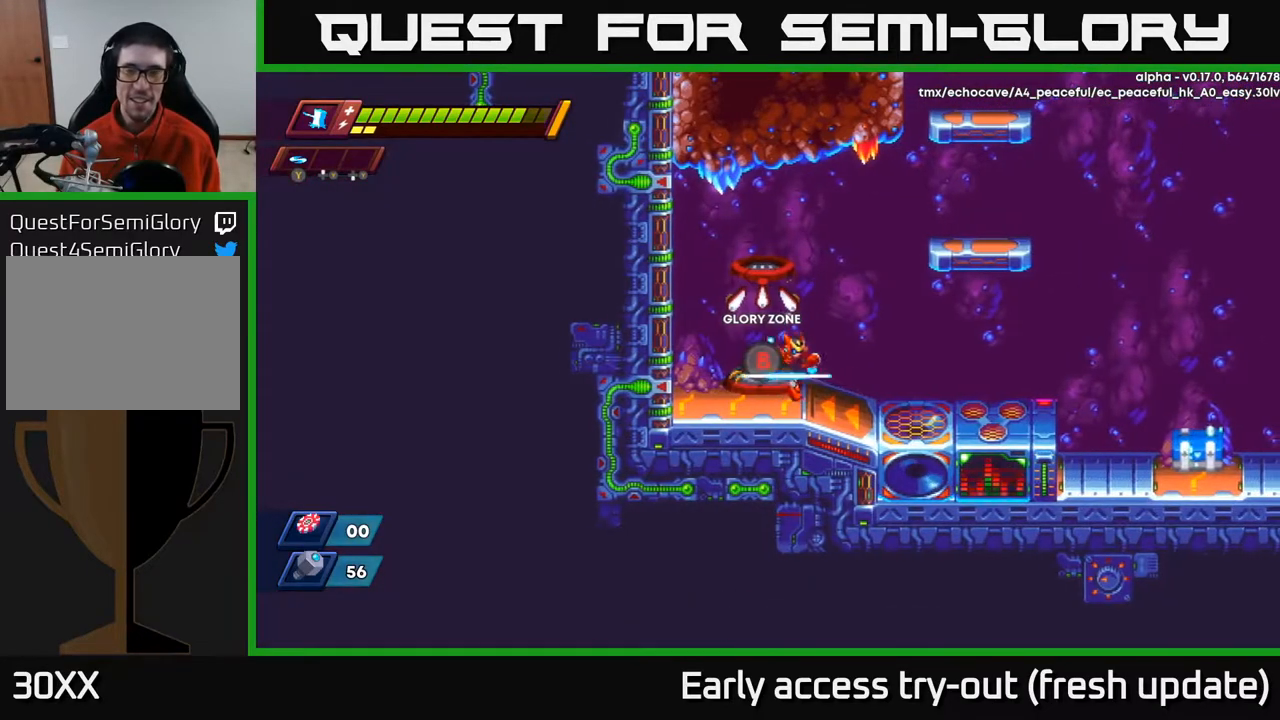
{"buttons": ["A", "R2", "DPAD_RIGHT"], "left_stick": "center", "right_stick": "center", "events": [[317, "R2", "down"], [450, "A", "down"]]}
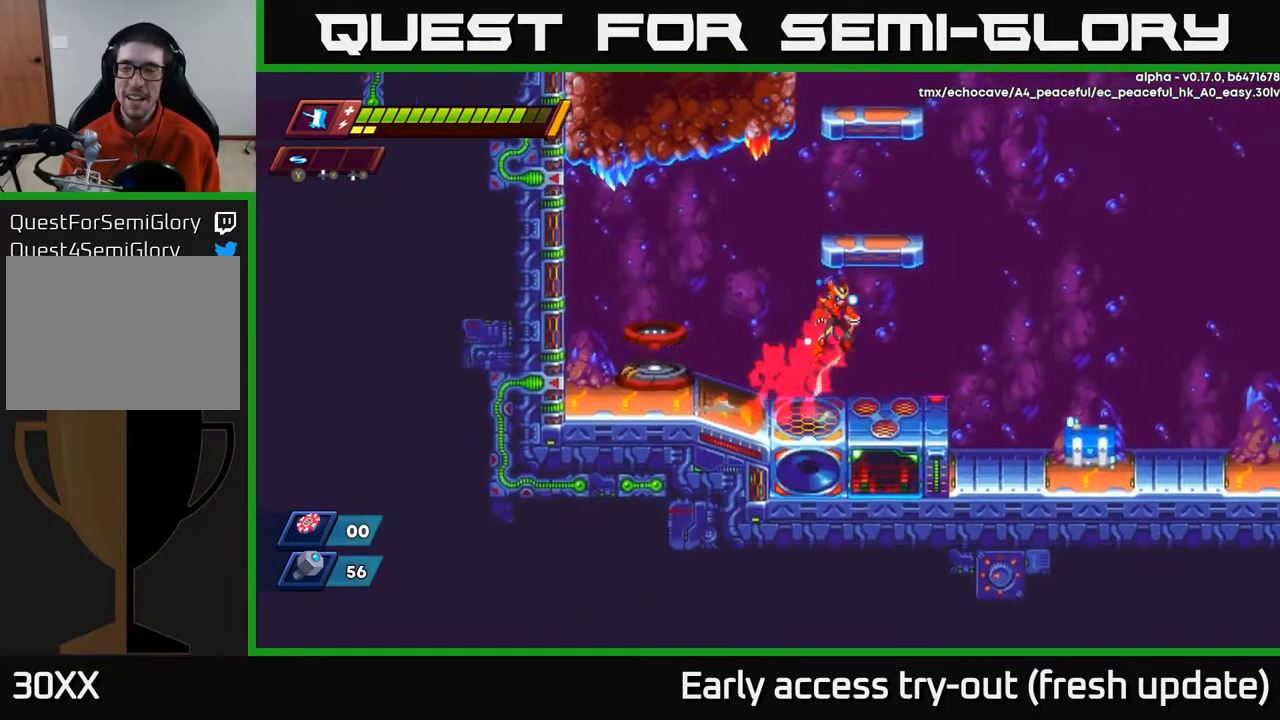
{"buttons": ["X"], "left_stick": "center", "right_stick": "center", "events": [[167, "A", "up"], [217, "R2", "up"], [450, "DPAD_RIGHT", "up"], [483, "X", "down"]]}
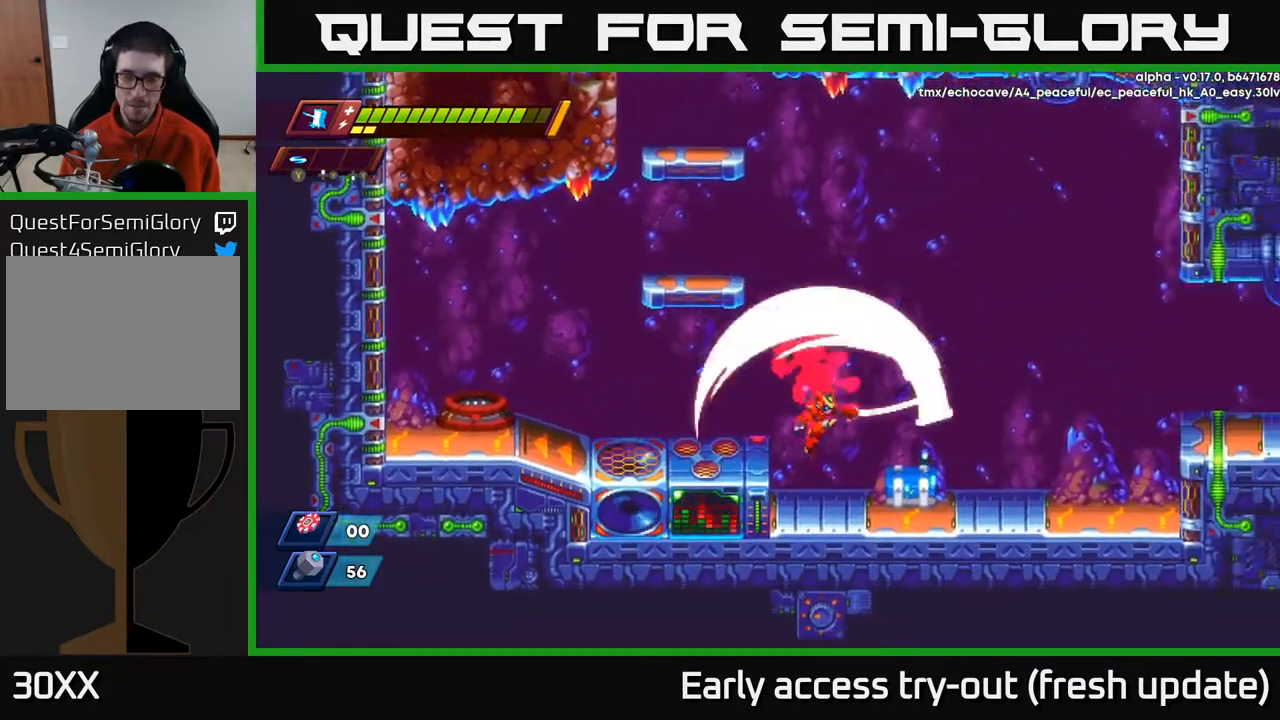
{"buttons": [], "left_stick": "center", "right_stick": "center", "events": [[150, "X", "up"]]}
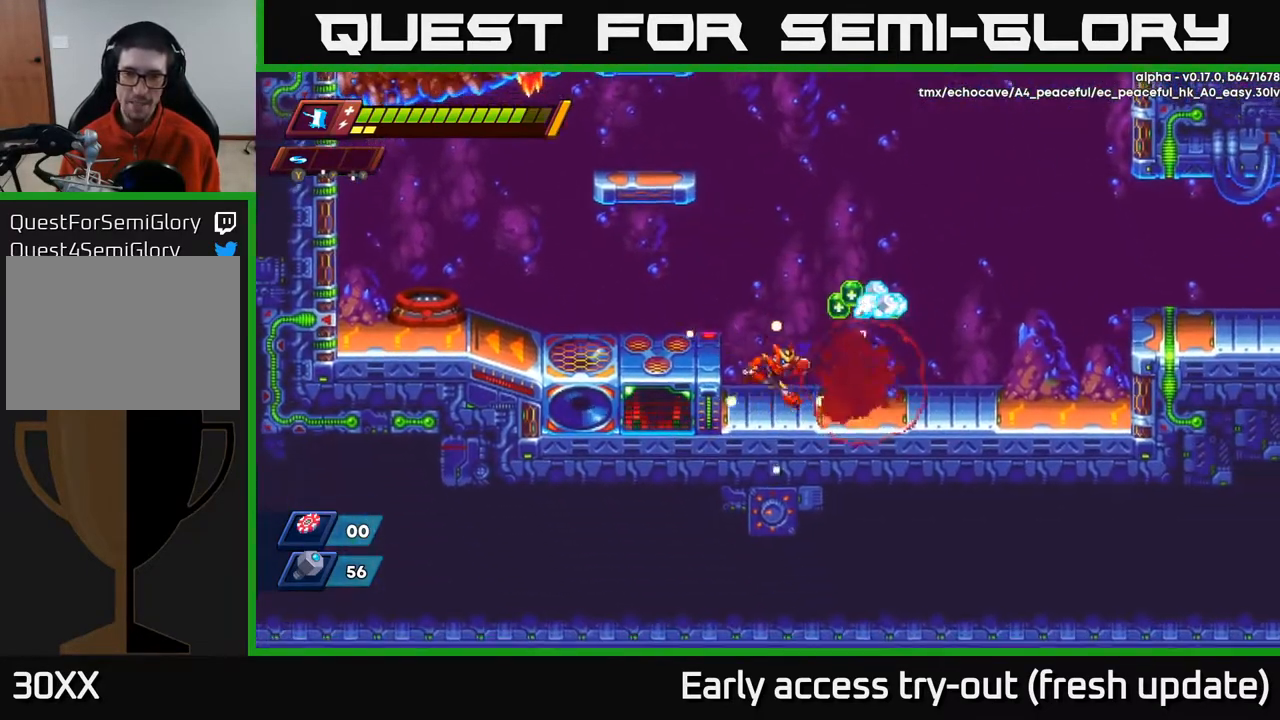
{"buttons": ["DPAD_RIGHT"], "left_stick": "center", "right_stick": "center", "events": [[33, "DPAD_RIGHT", "down"], [267, "A", "down"], [367, "A", "up"]]}
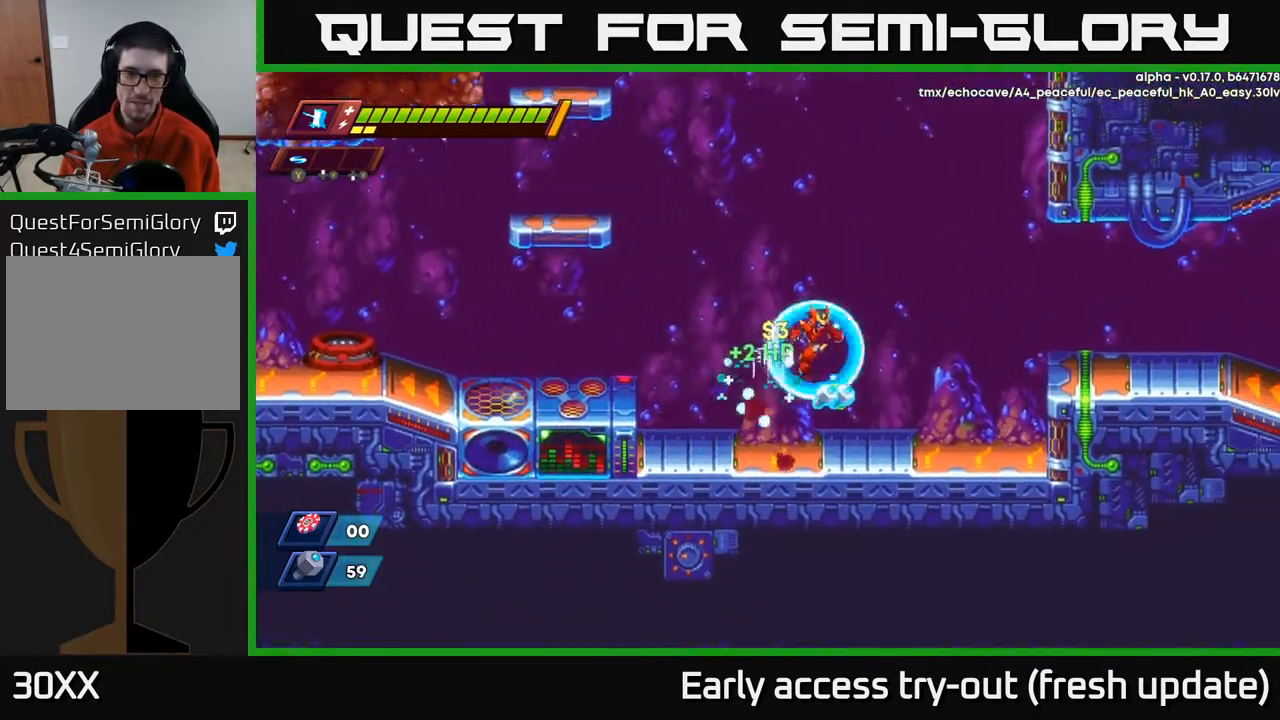
{"buttons": ["R2", "DPAD_RIGHT"], "left_stick": "center", "right_stick": "center", "events": [[200, "DPAD_RIGHT", "up"], [250, "DPAD_LEFT", "down"], [350, "DPAD_LEFT", "up"], [367, "DPAD_DOWN", "down"], [383, "DPAD_DOWN", "up"], [383, "DPAD_RIGHT", "down"], [467, "R2", "down"]]}
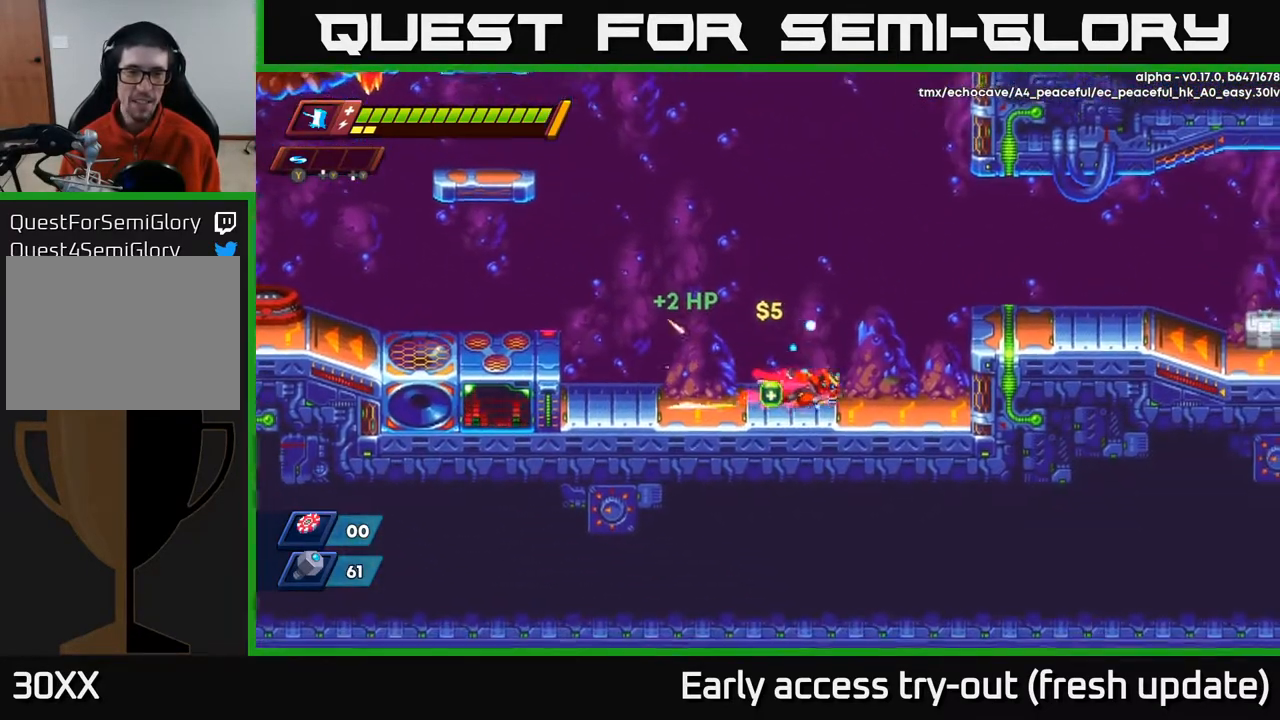
{"buttons": ["DPAD_LEFT"], "left_stick": "center", "right_stick": "center", "events": [[150, "A", "down"], [333, "A", "up"], [350, "DPAD_RIGHT", "up"], [383, "DPAD_LEFT", "down"], [400, "R2", "up"]]}
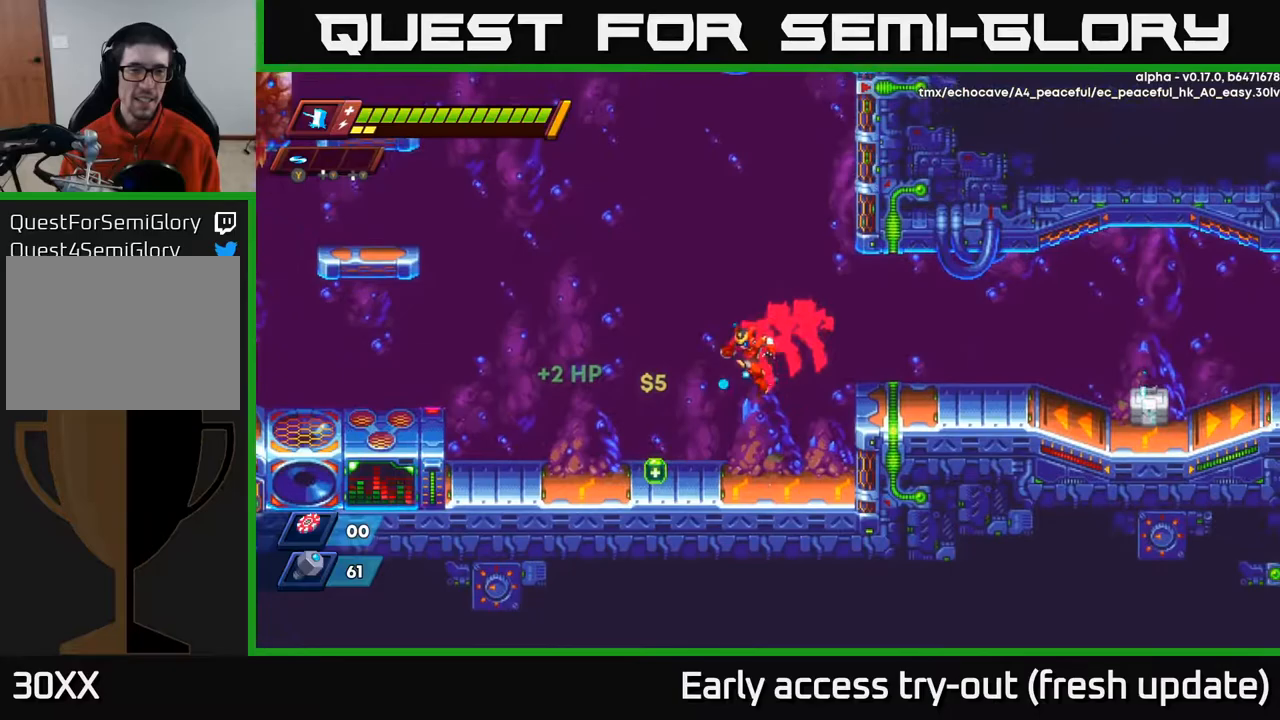
{"buttons": ["A", "R2", "DPAD_RIGHT"], "left_stick": "center", "right_stick": "center", "events": [[183, "DPAD_LEFT", "up"], [233, "DPAD_RIGHT", "down"], [283, "R2", "down"], [417, "A", "down"]]}
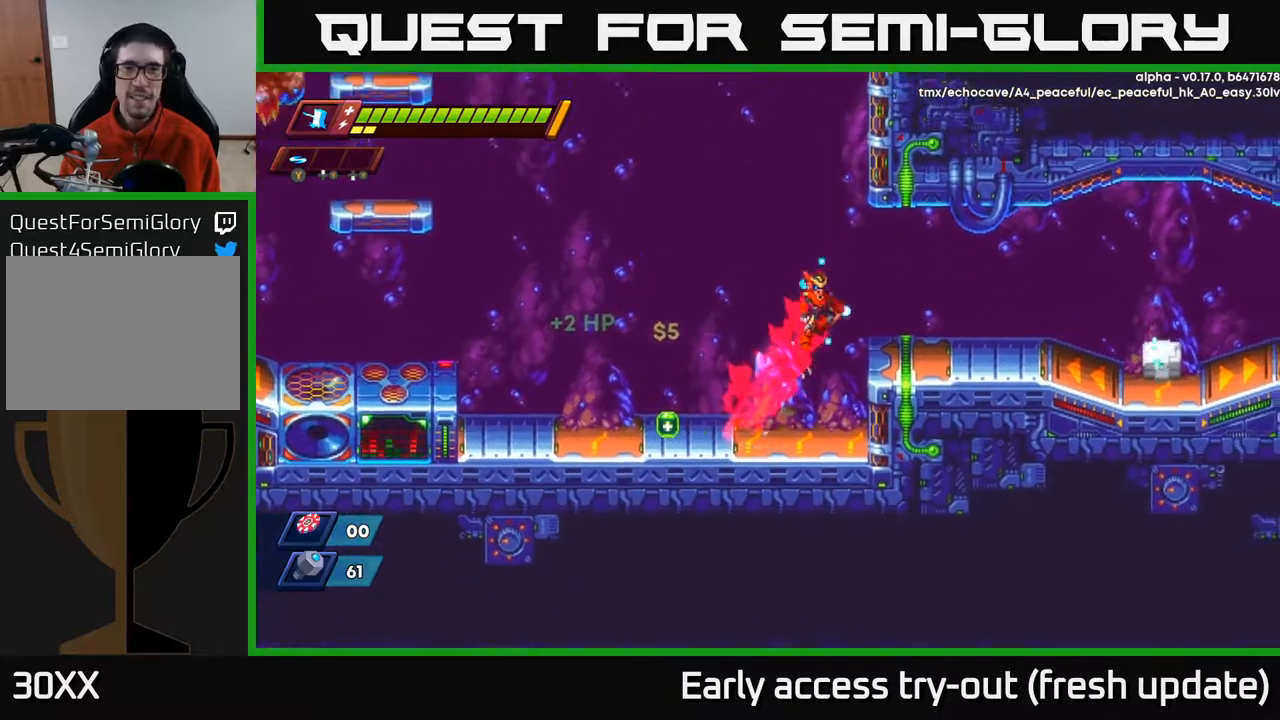
{"buttons": ["R2", "DPAD_RIGHT"], "left_stick": "center", "right_stick": "center", "events": [[67, "A", "up"], [367, "A", "down"], [433, "A", "up"]]}
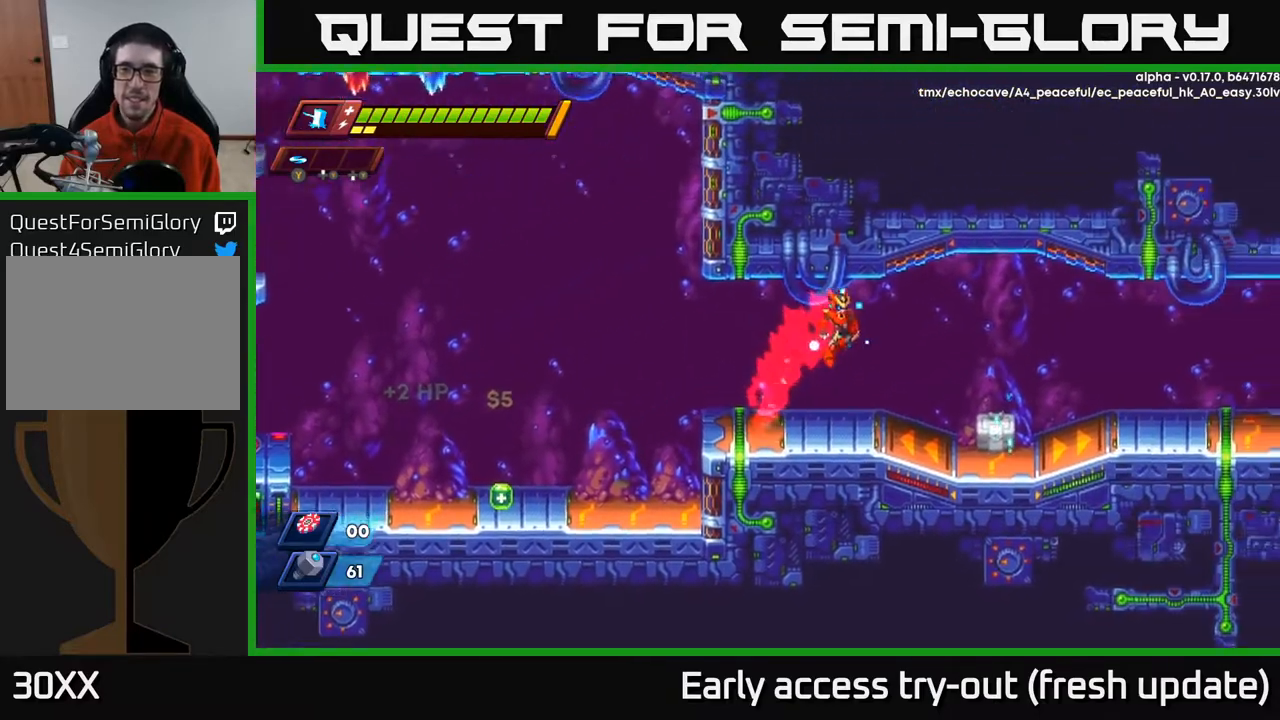
{"buttons": ["DPAD_RIGHT"], "left_stick": "center", "right_stick": "center", "events": [[50, "R2", "up"], [100, "X", "down"], [200, "DPAD_RIGHT", "up"], [217, "X", "up"], [417, "DPAD_RIGHT", "down"]]}
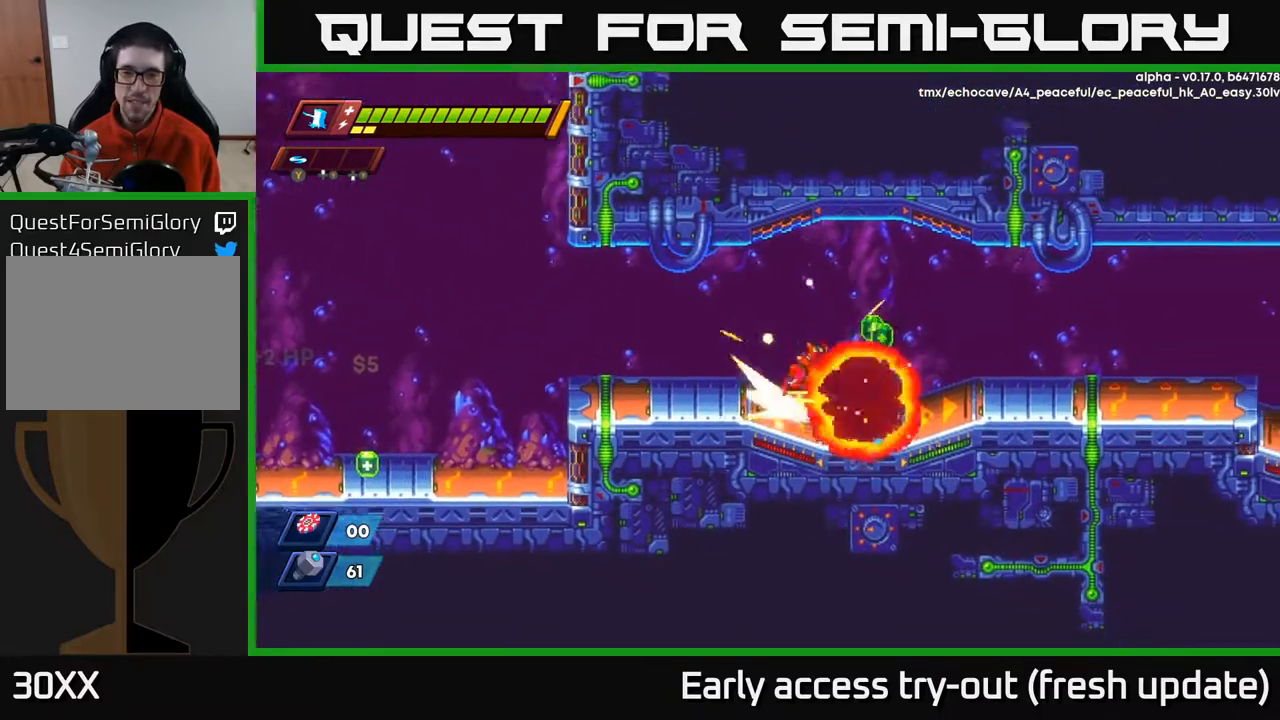
{"buttons": ["DPAD_RIGHT"], "left_stick": "center", "right_stick": "center", "events": [[33, "A", "down"], [33, "R2", "down"], [117, "A", "up"], [150, "R2", "up"]]}
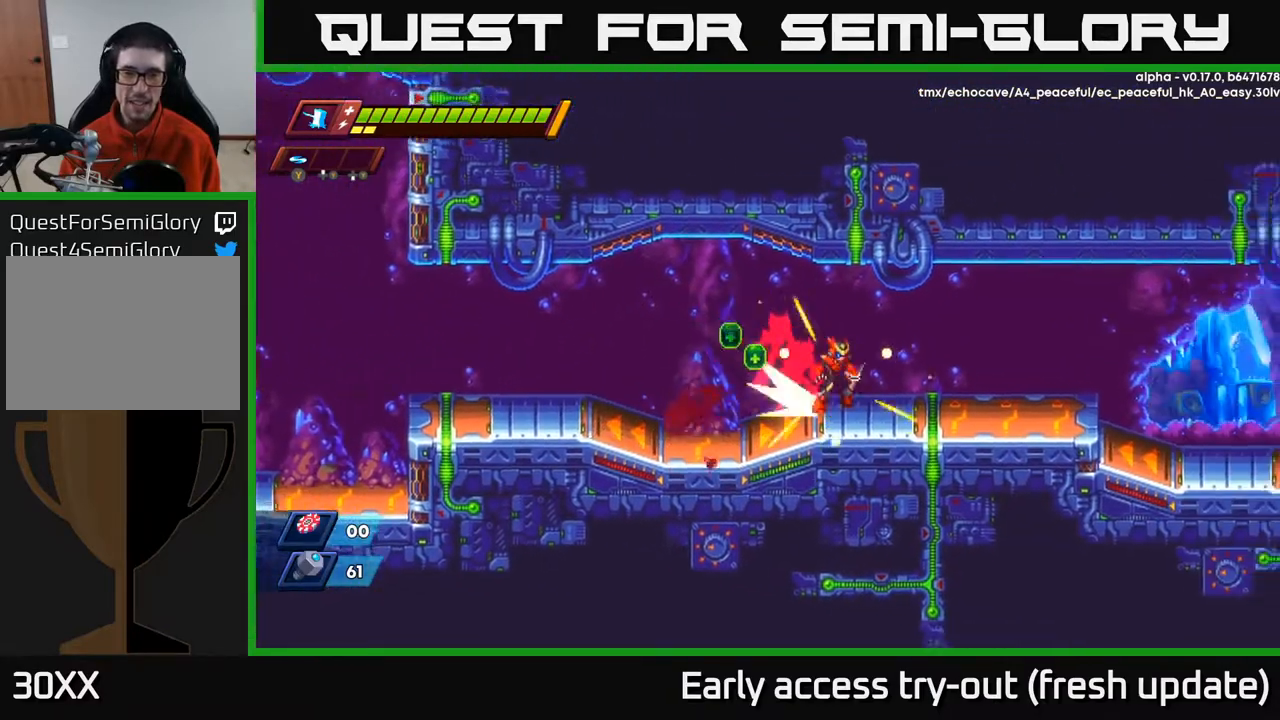
{"buttons": ["R2", "DPAD_RIGHT"], "left_stick": "center", "right_stick": "center", "events": [[17, "R2", "down"], [50, "A", "down"], [117, "A", "up"], [133, "R2", "up"], [500, "R2", "down"]]}
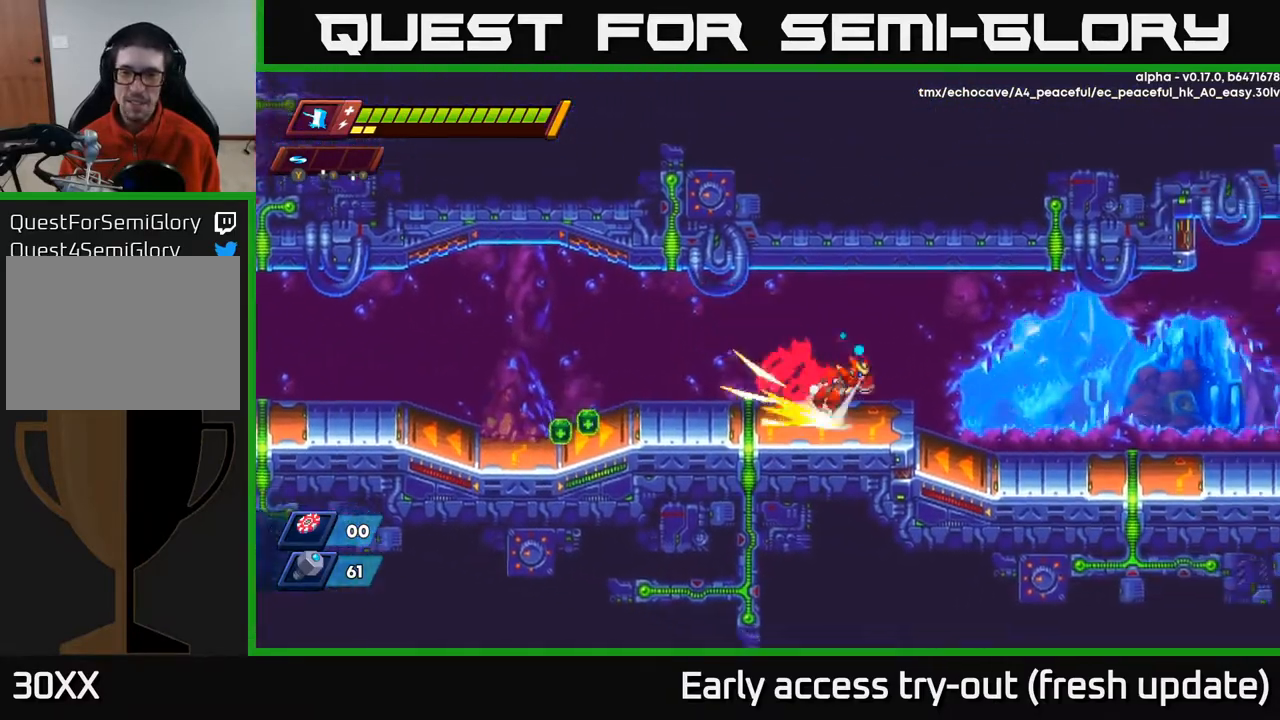
{"buttons": ["R2", "DPAD_RIGHT"], "left_stick": "center", "right_stick": "center", "events": [[33, "A", "down"], [117, "A", "up"]]}